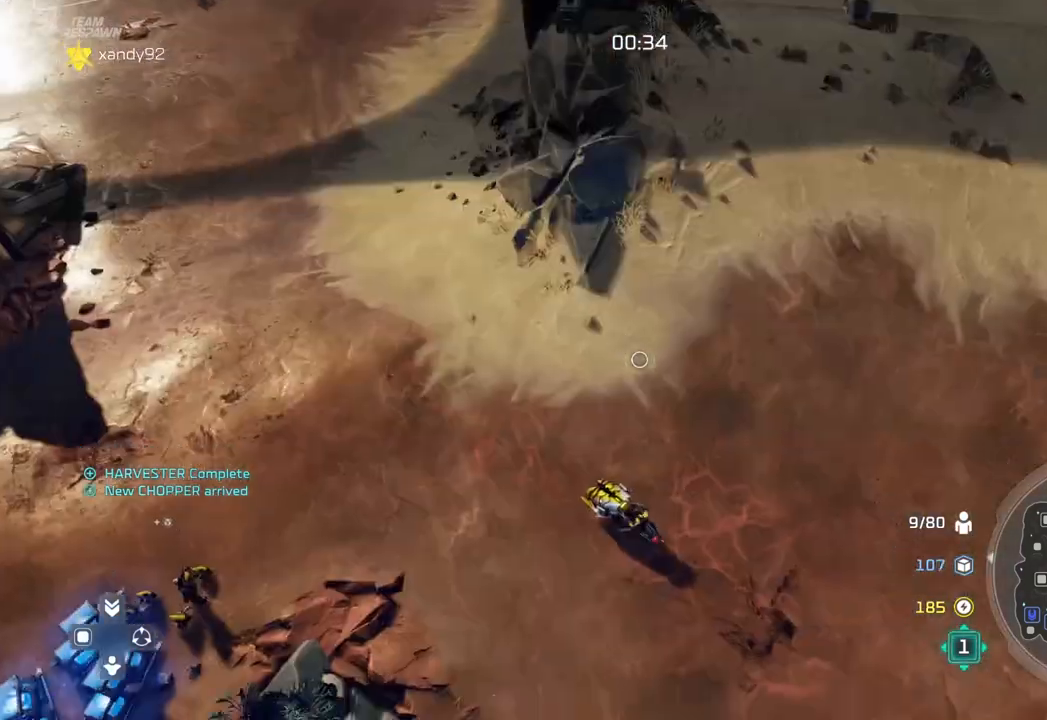
Gameplay with a controller (Xbox layout); each line is a JSON object with the inputs held at the frame after it (dt_ms = milliseconds from this image to that frame). "events" lists button and stick changes between this image and that frame as [ms after this image, input, new state], when the widget could be followed in between. Not read: B DPAD_RIGHT HOME L2 L3 R2 R3 START X.
{"dt_ms": 500, "buttons": [], "left_stick": "center", "right_stick": "center", "events": [[100, "left_stick", "down"], [267, "left_stick", "center"]]}
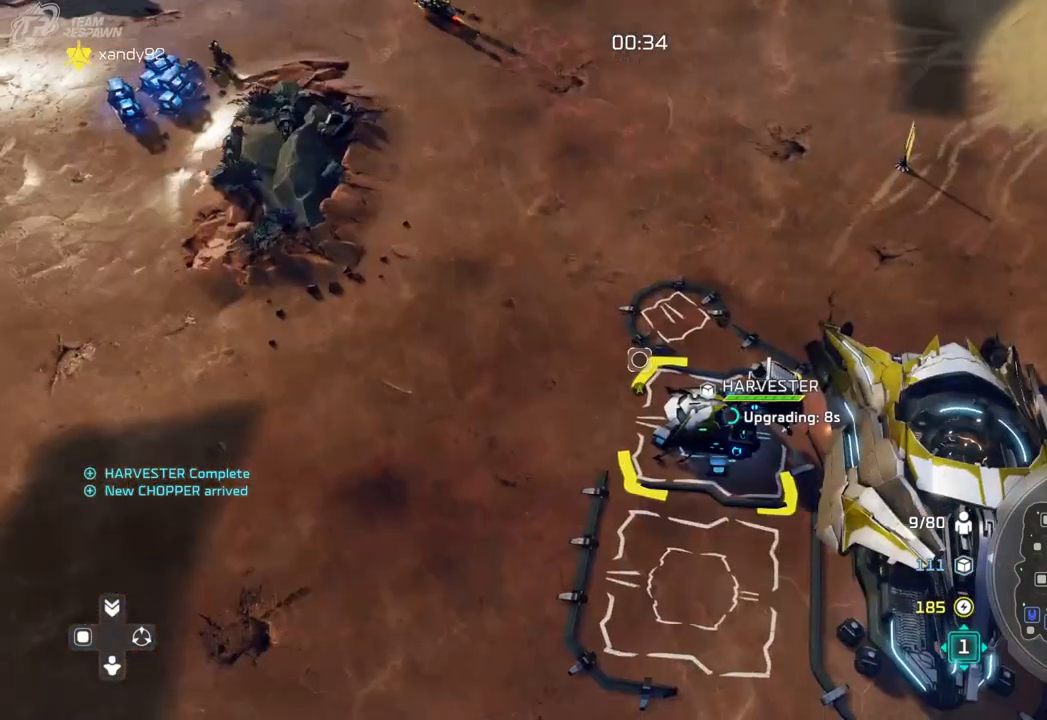
{"dt_ms": 500, "buttons": [], "left_stick": "center", "right_stick": "center", "events": [[133, "left_stick", "down-right"], [300, "left_stick", "center"]]}
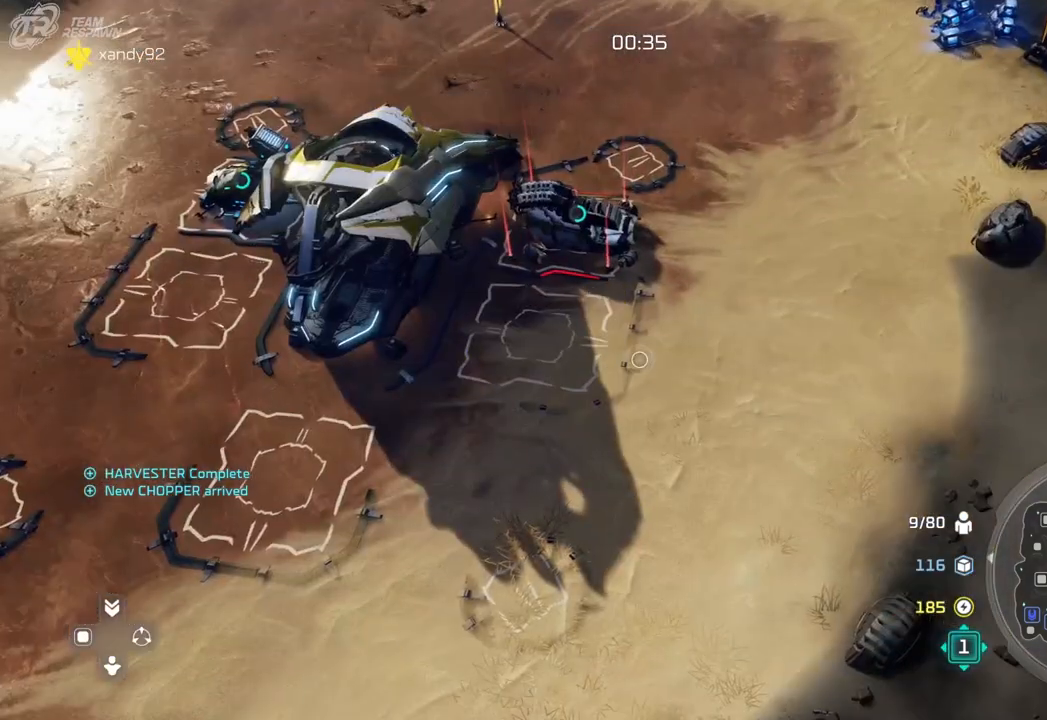
{"dt_ms": 1000, "buttons": [], "left_stick": "up-right", "right_stick": "center", "events": [[517, "left_stick", "up-right"]]}
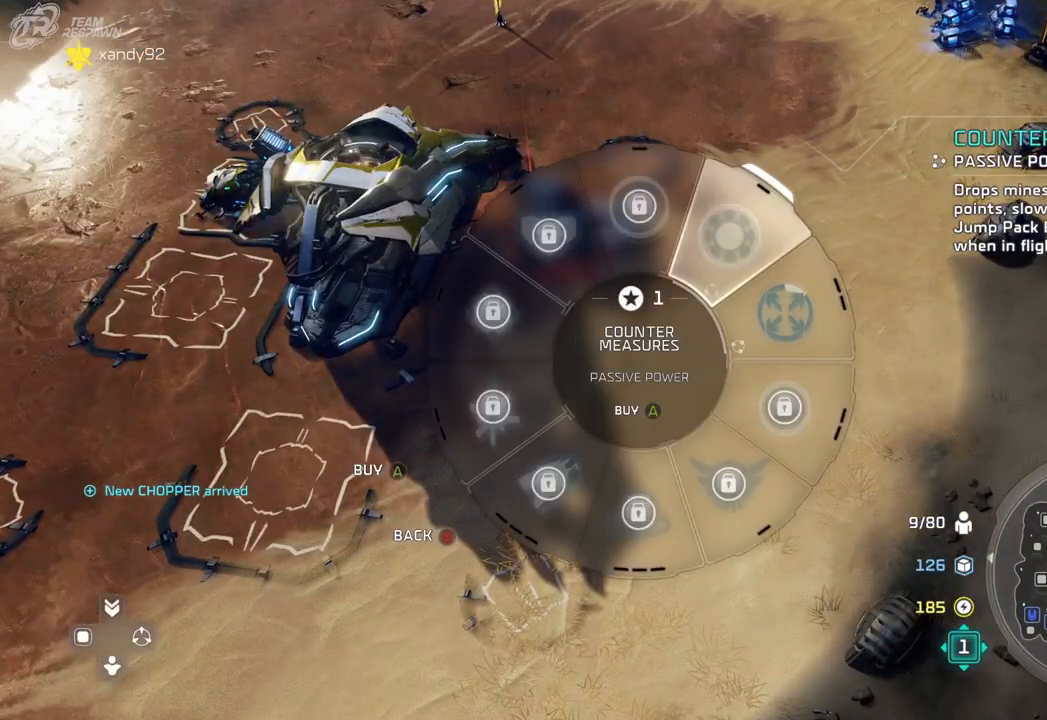
{"dt_ms": 500, "buttons": [], "left_stick": "up-right", "right_stick": "center", "events": []}
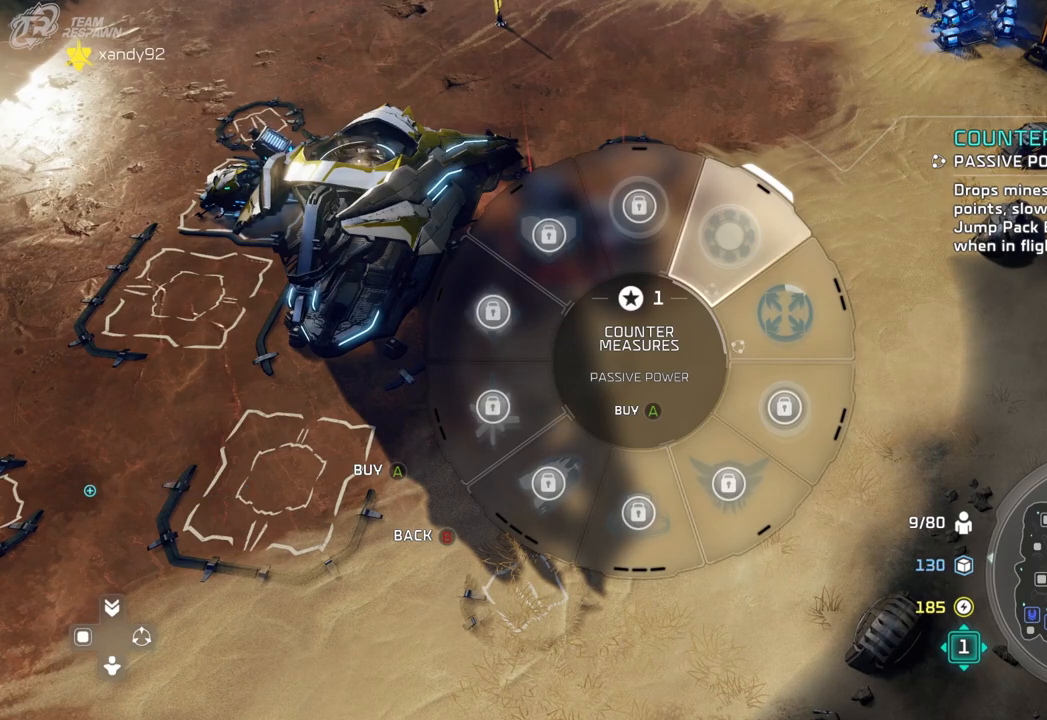
{"dt_ms": 500, "buttons": [], "left_stick": "up-right", "right_stick": "center", "events": []}
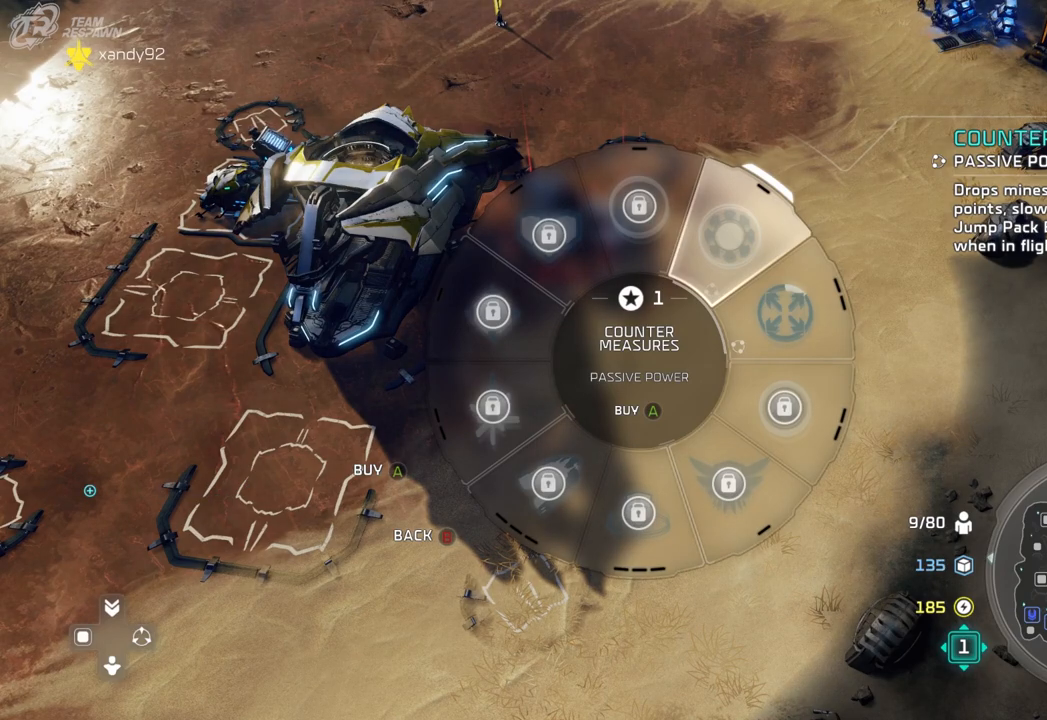
{"dt_ms": 500, "buttons": [], "left_stick": "up-right", "right_stick": "center", "events": []}
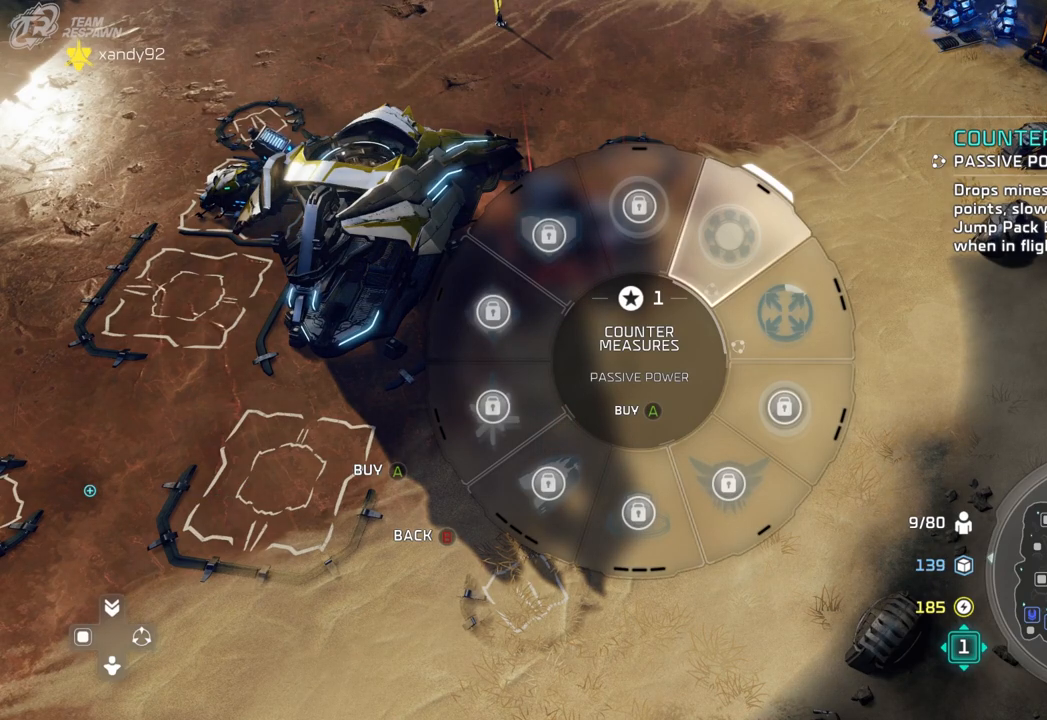
{"dt_ms": 500, "buttons": [], "left_stick": "up-right", "right_stick": "center", "events": []}
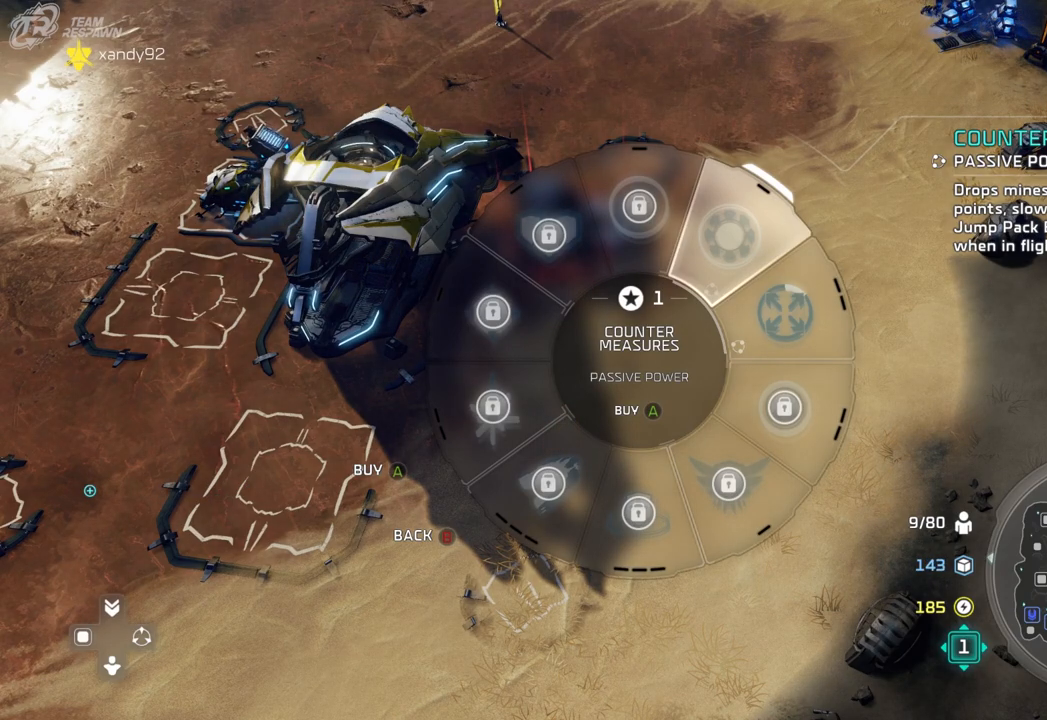
{"dt_ms": 500, "buttons": [], "left_stick": "center", "right_stick": "center", "events": [[400, "left_stick", "center"]]}
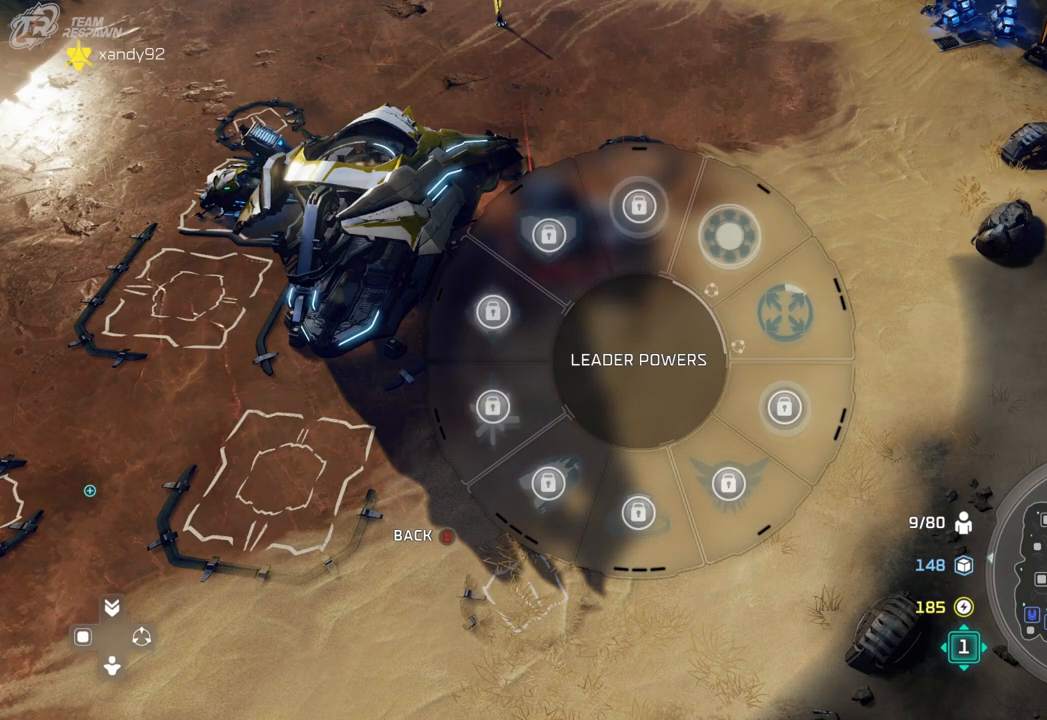
{"dt_ms": 500, "buttons": [], "left_stick": "up-left", "right_stick": "center", "events": [[133, "left_stick", "up"], [200, "left_stick", "up-left"]]}
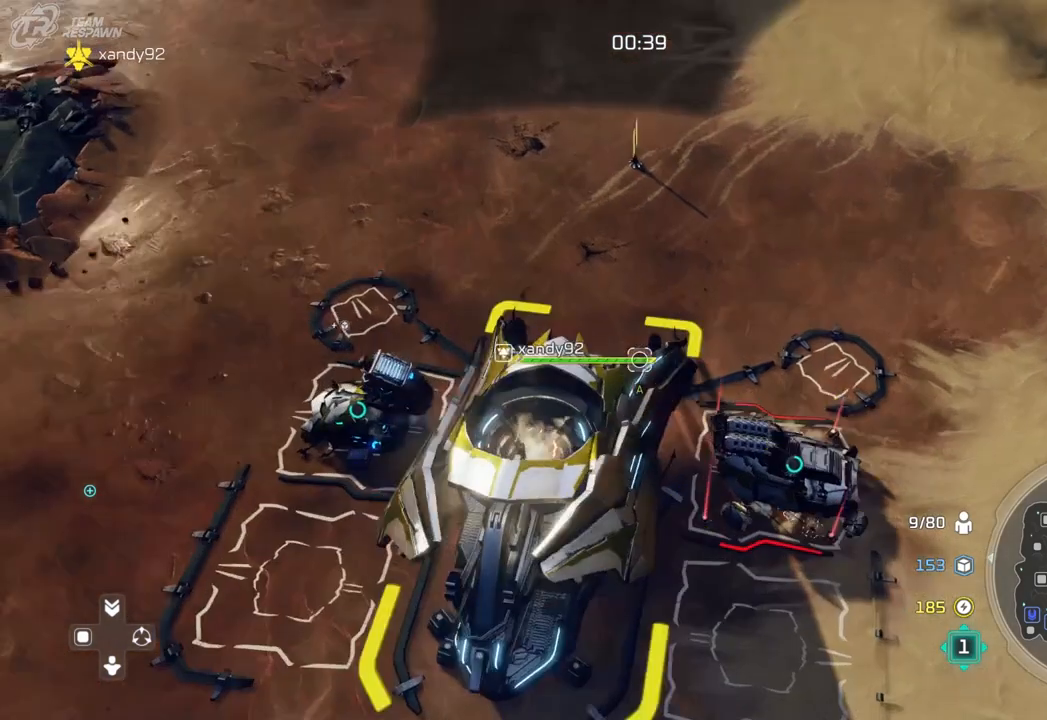
{"dt_ms": 500, "buttons": [], "left_stick": "center", "right_stick": "center", "events": [[33, "left_stick", "center"]]}
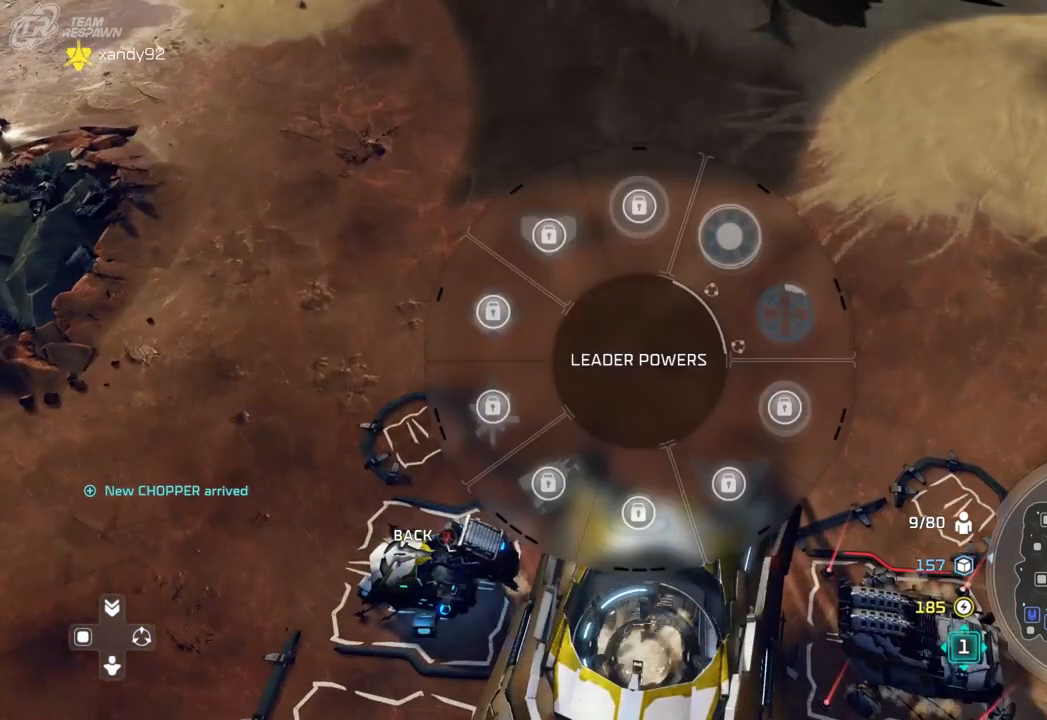
{"dt_ms": 500, "buttons": [], "left_stick": "up-right", "right_stick": "center", "events": [[233, "left_stick", "up-right"]]}
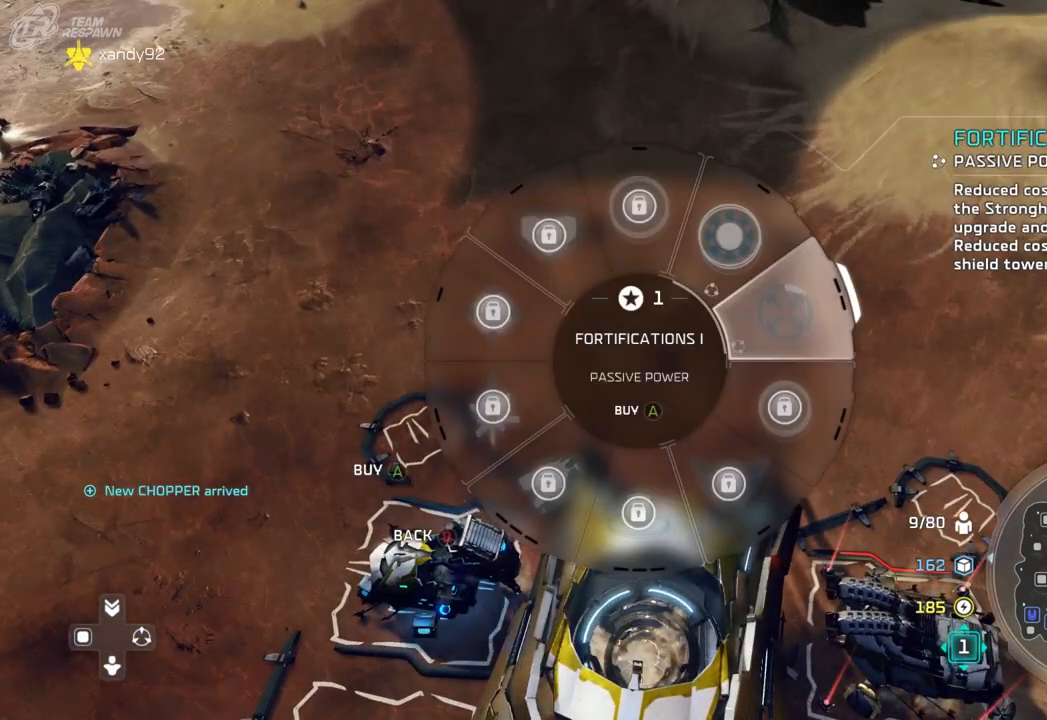
{"dt_ms": 1000, "buttons": [], "left_stick": "up-right", "right_stick": "center"}
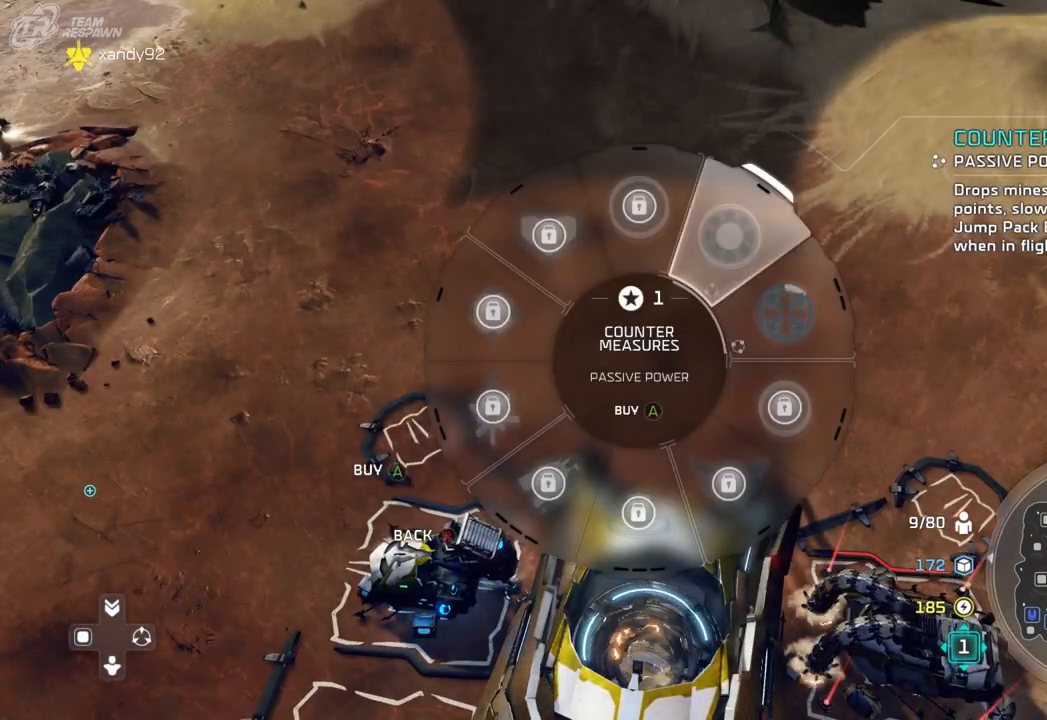
{"dt_ms": 500, "buttons": [], "left_stick": "up-right", "right_stick": "center", "events": []}
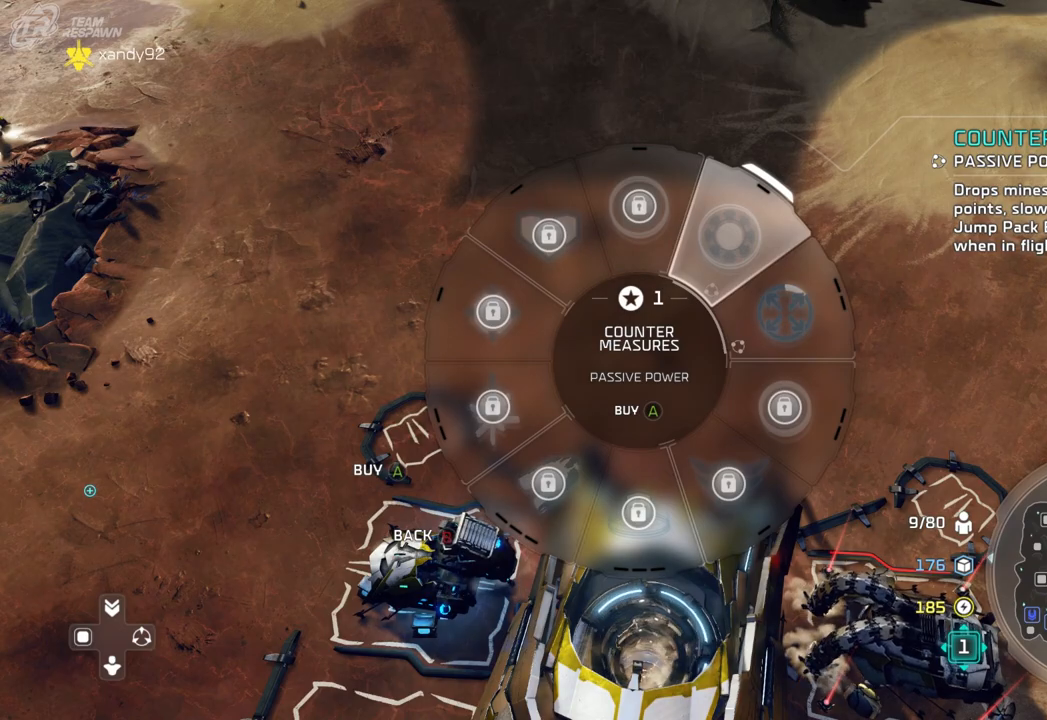
{"dt_ms": 1000, "buttons": [], "left_stick": "down-left", "right_stick": "center", "events": [[367, "A", "down"], [433, "A", "up"], [467, "DPAD_UP", "down"], [600, "DPAD_UP", "up"], [667, "left_stick", "center"], [833, "left_stick", "down-left"]]}
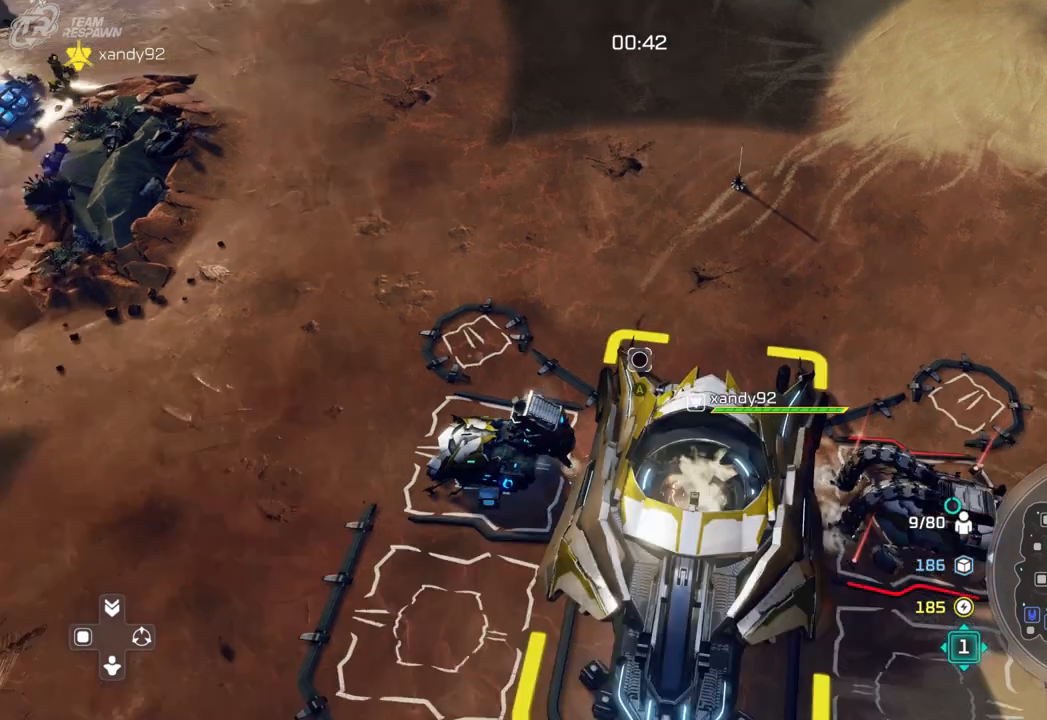
{"dt_ms": 500, "buttons": [], "left_stick": "down-left", "right_stick": "center", "events": [[67, "left_stick", "center"], [467, "left_stick", "down-left"]]}
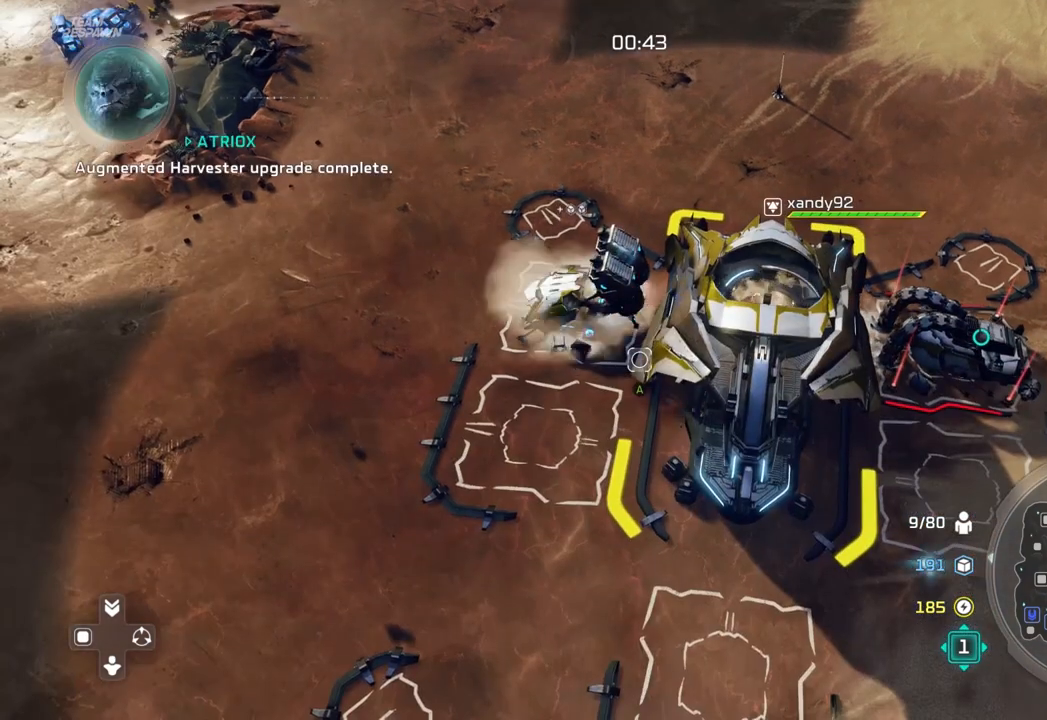
{"dt_ms": 500, "buttons": [], "left_stick": "up-right", "right_stick": "center", "events": [[100, "left_stick", "center"], [233, "A", "down"], [333, "A", "up"], [400, "left_stick", "up-right"]]}
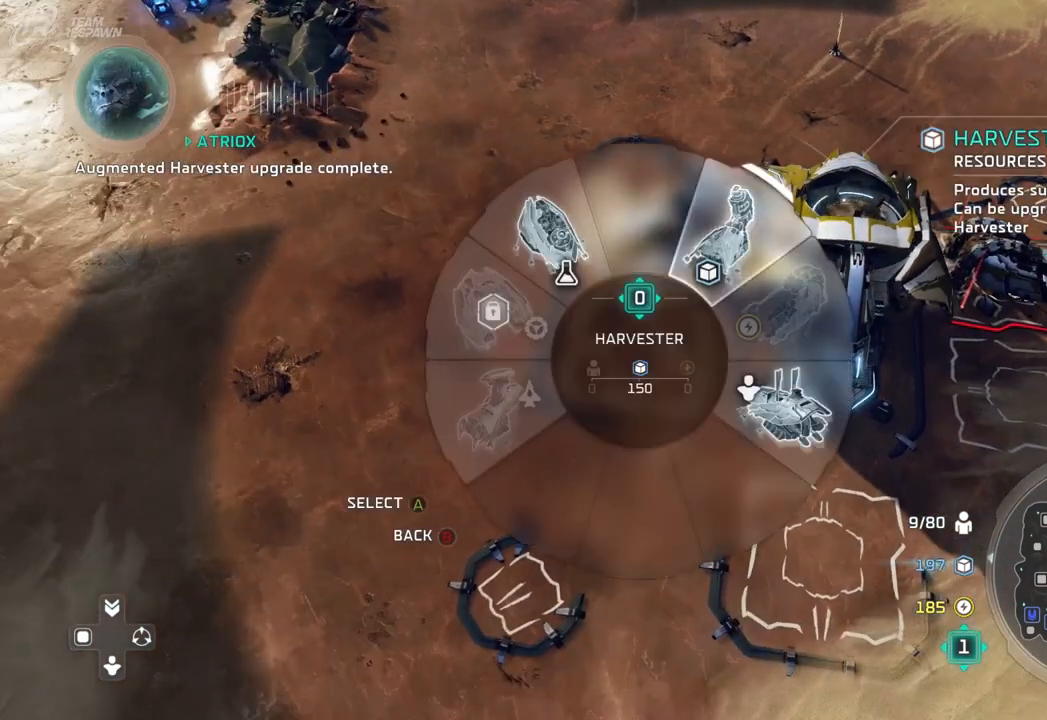
{"dt_ms": 500, "buttons": [], "left_stick": "center", "right_stick": "center", "events": [[33, "A", "down"], [100, "A", "up"], [233, "left_stick", "center"]]}
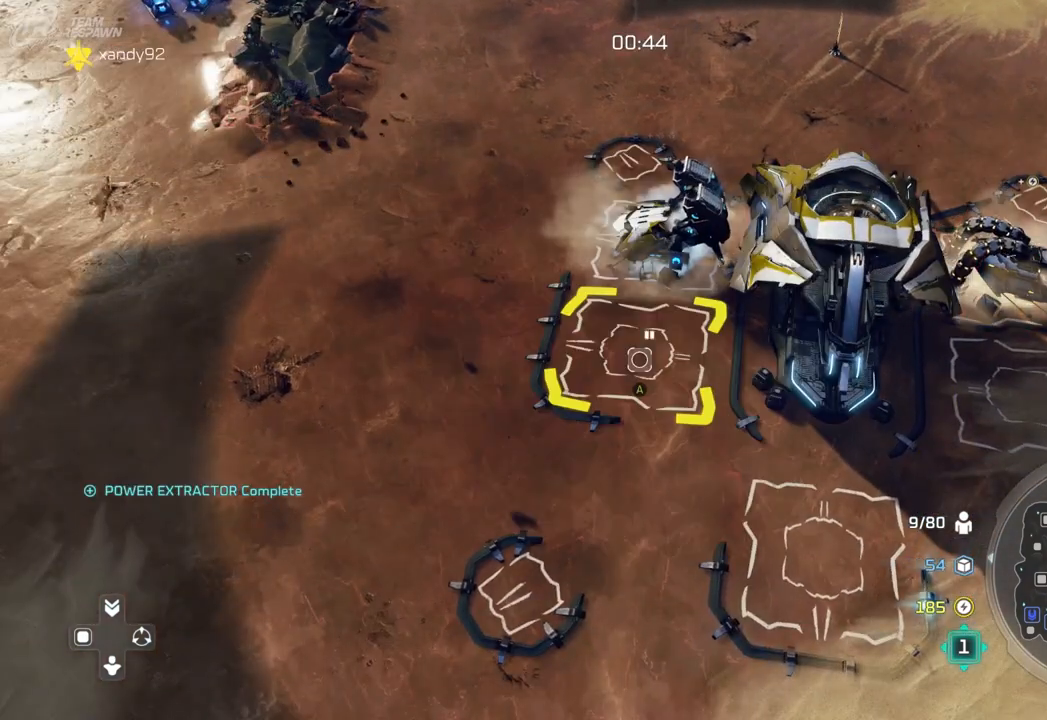
{"dt_ms": 500, "buttons": [], "left_stick": "center", "right_stick": "center", "events": [[167, "left_stick", "up-right"], [433, "left_stick", "center"]]}
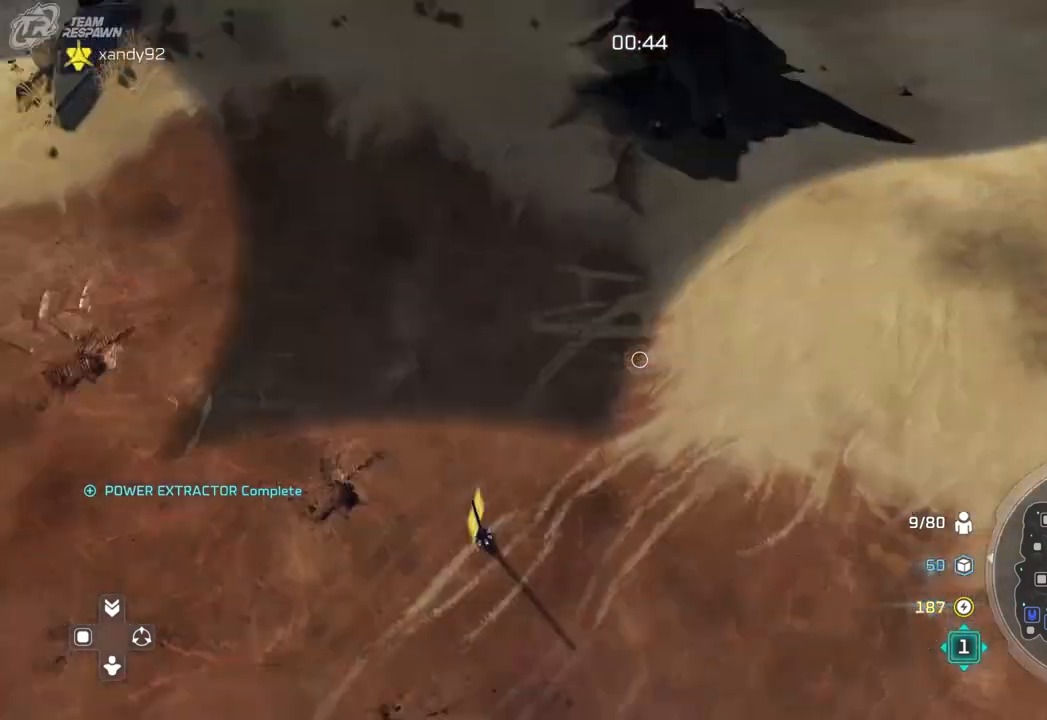
{"dt_ms": 500, "buttons": [], "left_stick": "center", "right_stick": "center"}
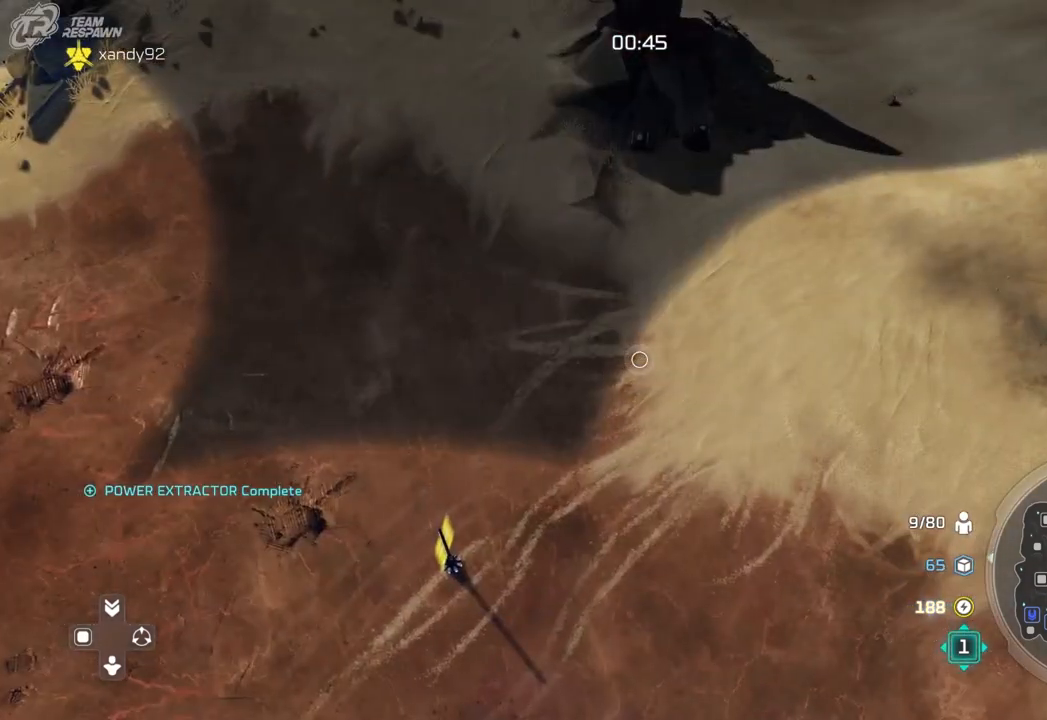
{"dt_ms": 500, "buttons": [], "left_stick": "up-left", "right_stick": "center", "events": [[33, "left_stick", "left"], [300, "left_stick", "up-left"]]}
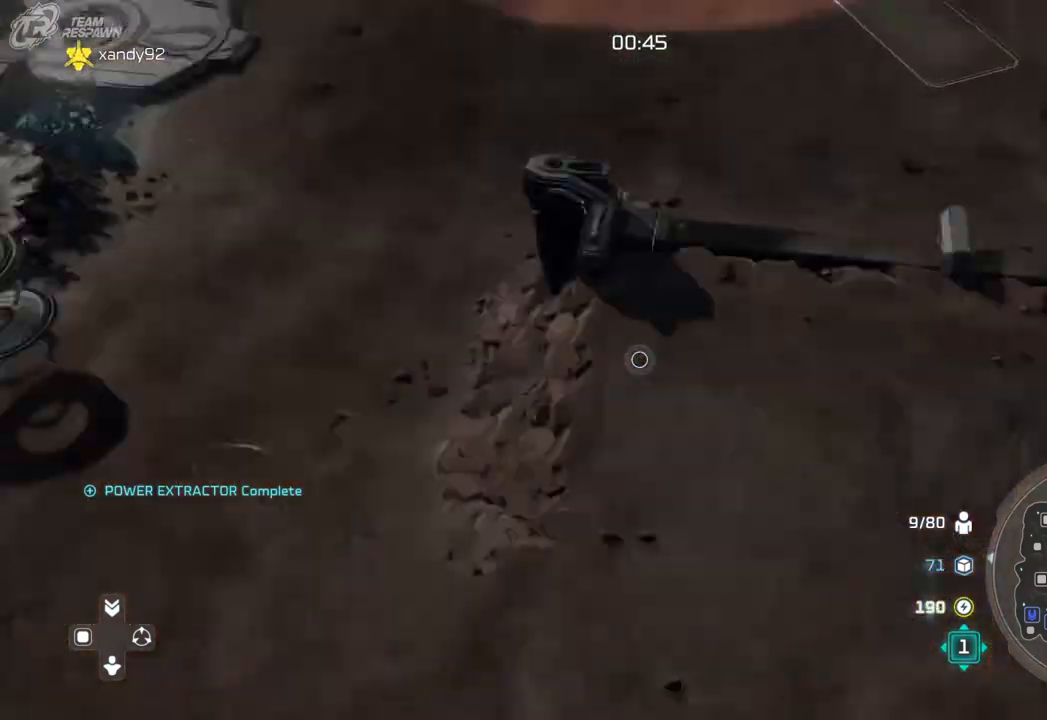
{"dt_ms": 500, "buttons": [], "left_stick": "right", "right_stick": "center", "events": [[67, "left_stick", "up-right"], [167, "left_stick", "center"], [433, "left_stick", "right"]]}
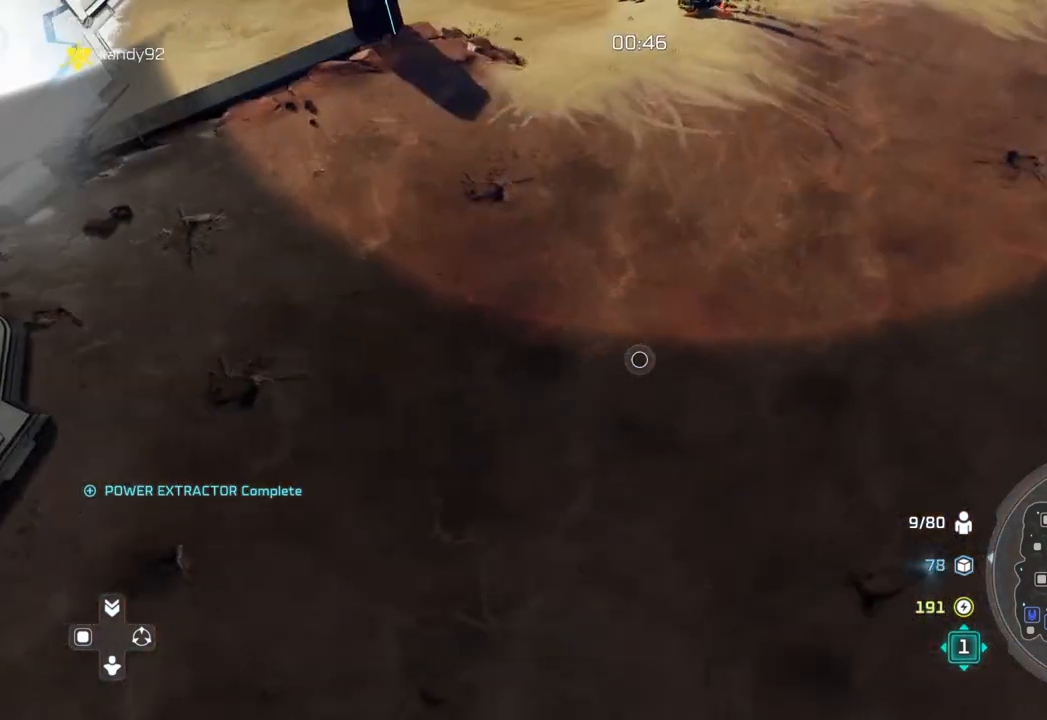
{"dt_ms": 500, "buttons": [], "left_stick": "down-right", "right_stick": "center", "events": [[33, "left_stick", "down-right"], [200, "left_stick", "center"], [333, "left_stick", "down"], [433, "left_stick", "down-right"]]}
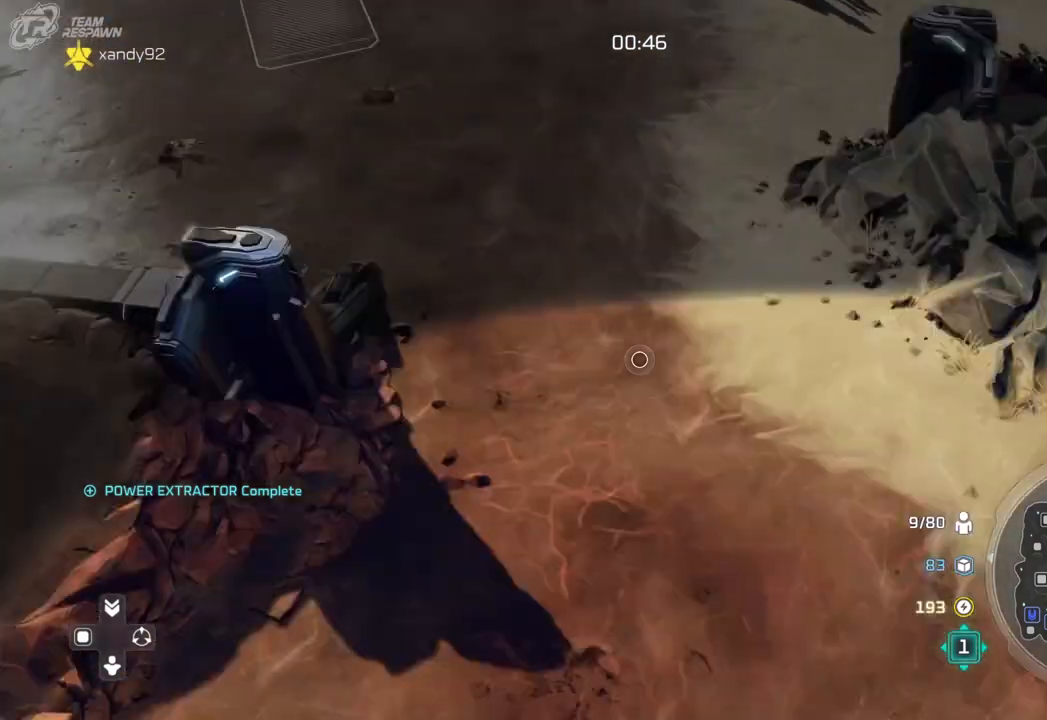
{"dt_ms": 500, "buttons": [], "left_stick": "down", "right_stick": "center", "events": [[133, "left_stick", "center"], [433, "left_stick", "down"]]}
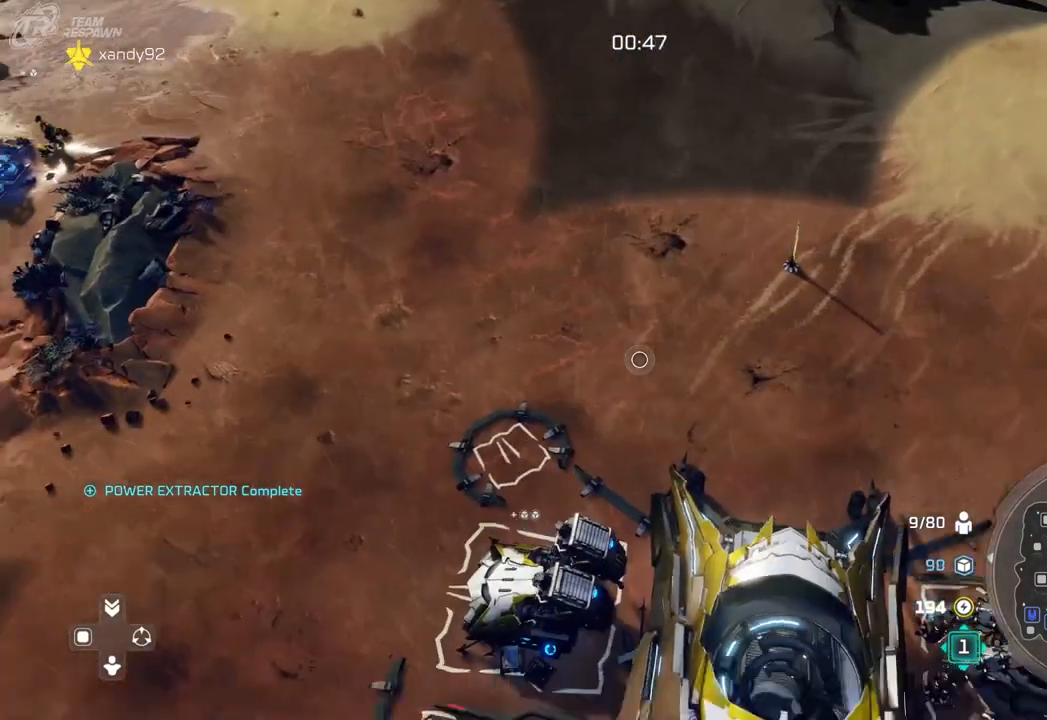
{"dt_ms": 1000, "buttons": [], "left_stick": "center", "right_stick": "center", "events": [[67, "left_stick", "center"], [267, "left_stick", "up-left"], [467, "left_stick", "center"], [867, "A", "down"], [933, "A", "up"]]}
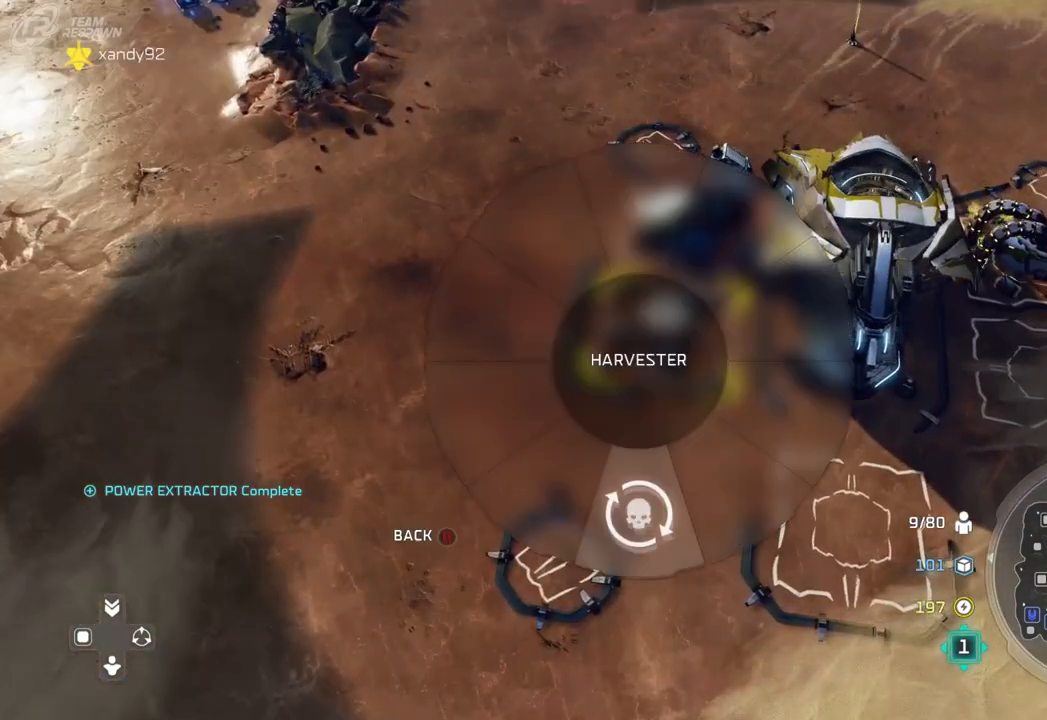
{"dt_ms": 500, "buttons": [], "left_stick": "center", "right_stick": "center", "events": [[33, "left_stick", "down"], [267, "left_stick", "center"]]}
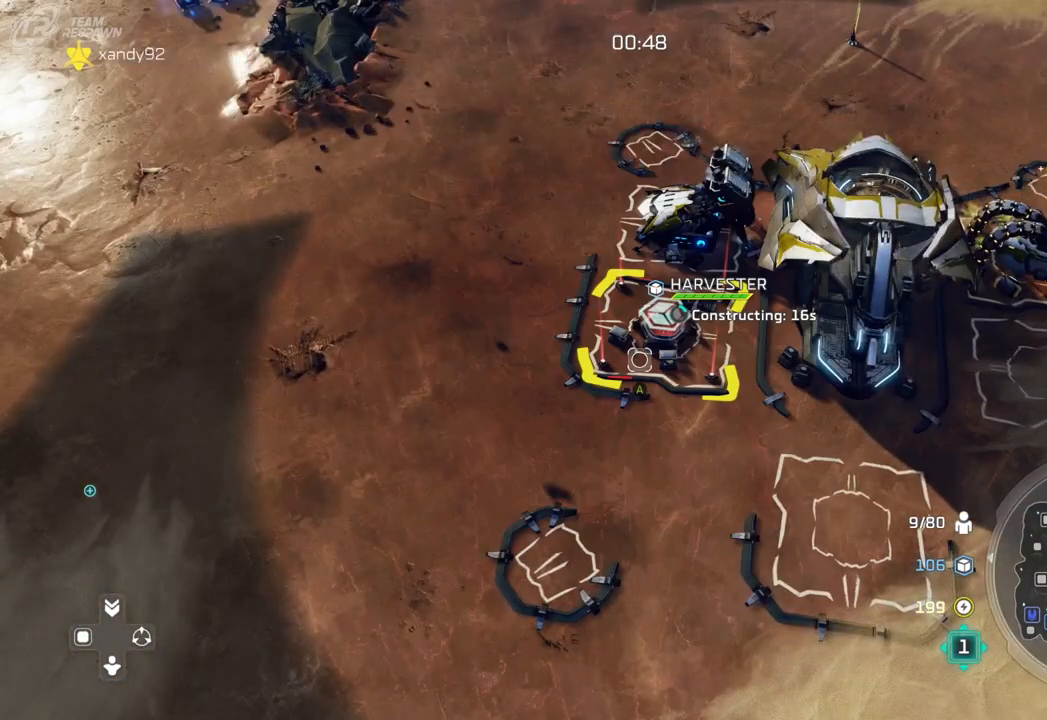
{"dt_ms": 500, "buttons": [], "left_stick": "center", "right_stick": "center", "events": [[33, "left_stick", "up"], [200, "left_stick", "center"], [333, "A", "down"], [433, "A", "up"]]}
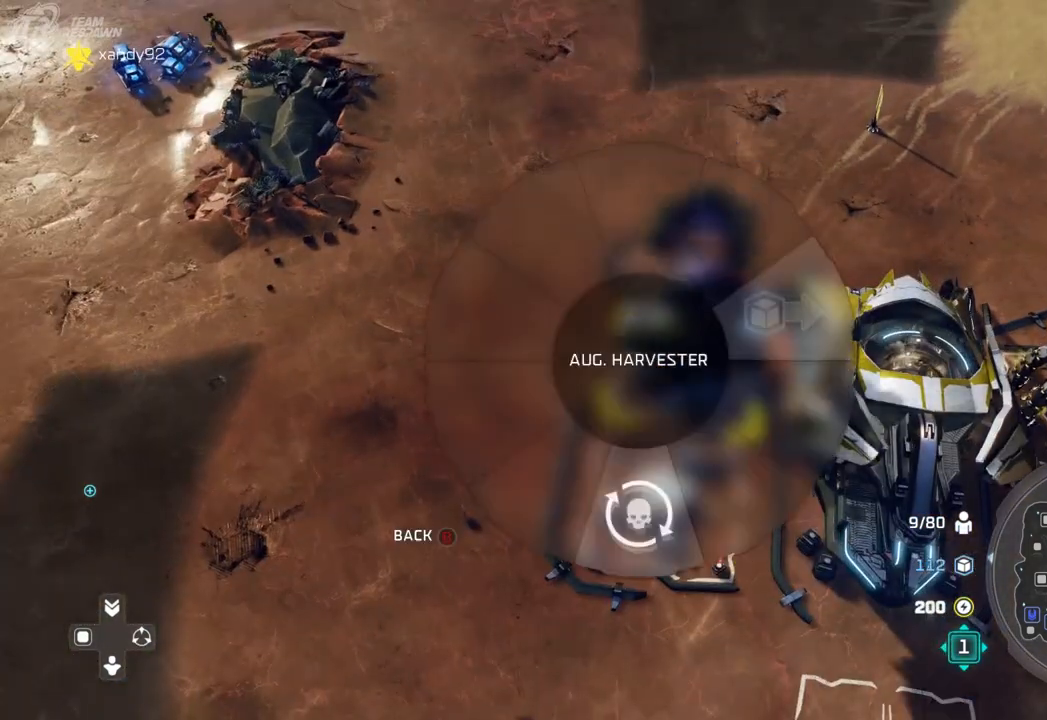
{"dt_ms": 500, "buttons": [], "left_stick": "up-right", "right_stick": "center", "events": [[267, "left_stick", "up-right"]]}
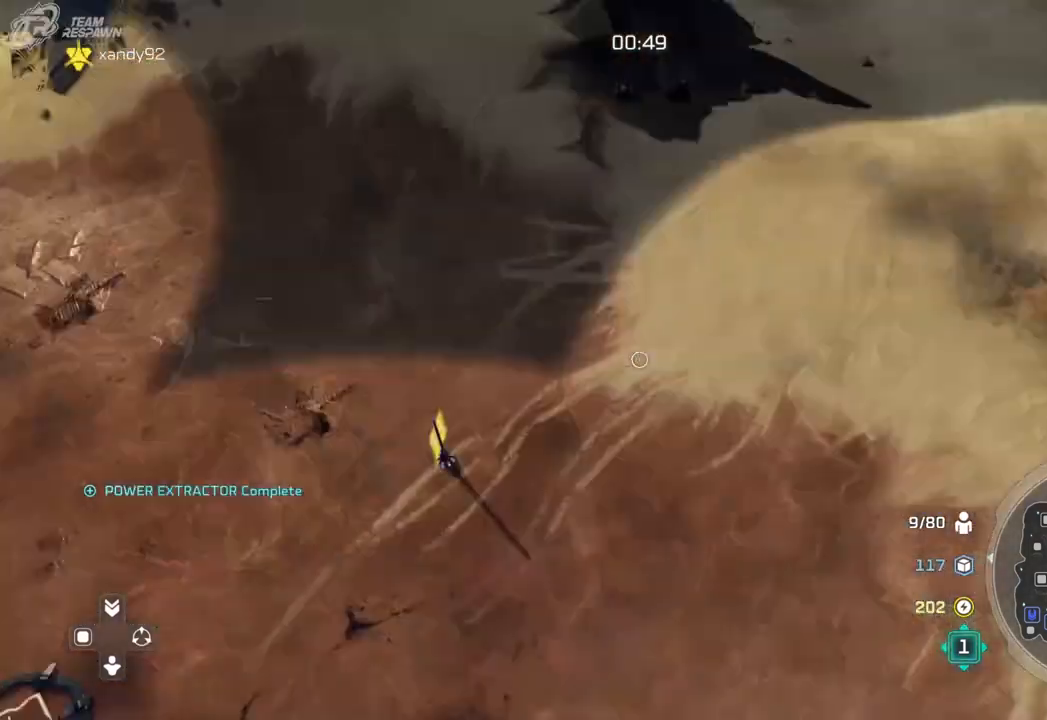
{"dt_ms": 500, "buttons": [], "left_stick": "up", "right_stick": "center", "events": [[33, "left_stick", "center"], [200, "left_stick", "up-right"], [300, "left_stick", "center"], [467, "left_stick", "up"]]}
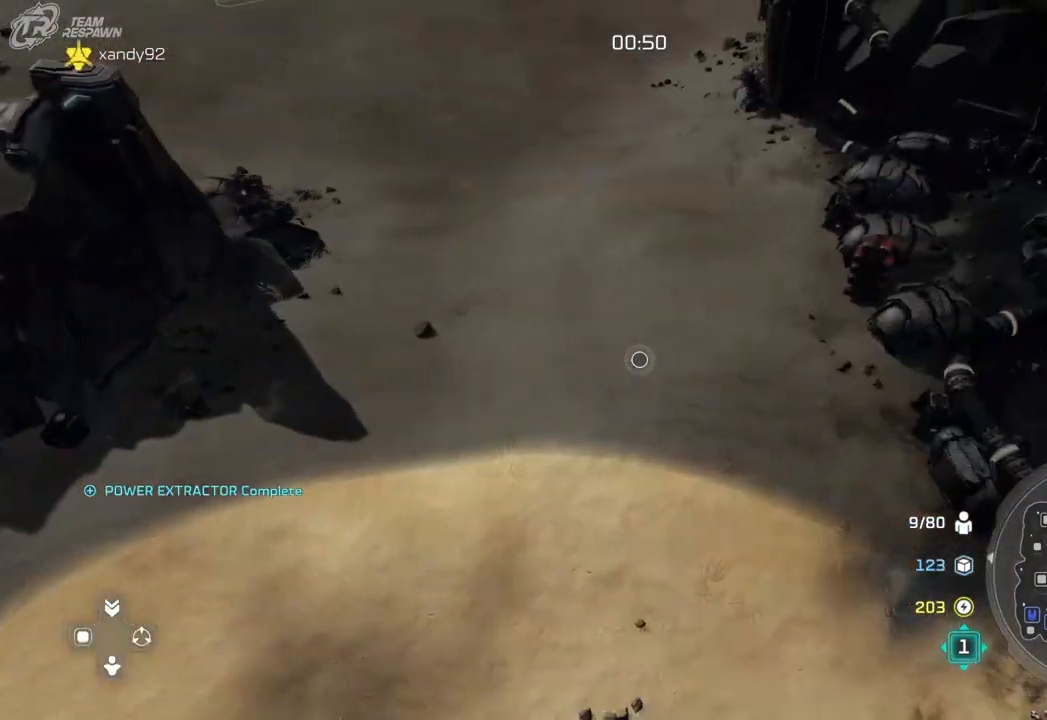
{"dt_ms": 500, "buttons": [], "left_stick": "up-left", "right_stick": "center", "events": [[200, "left_stick", "up-right"], [467, "left_stick", "up-left"]]}